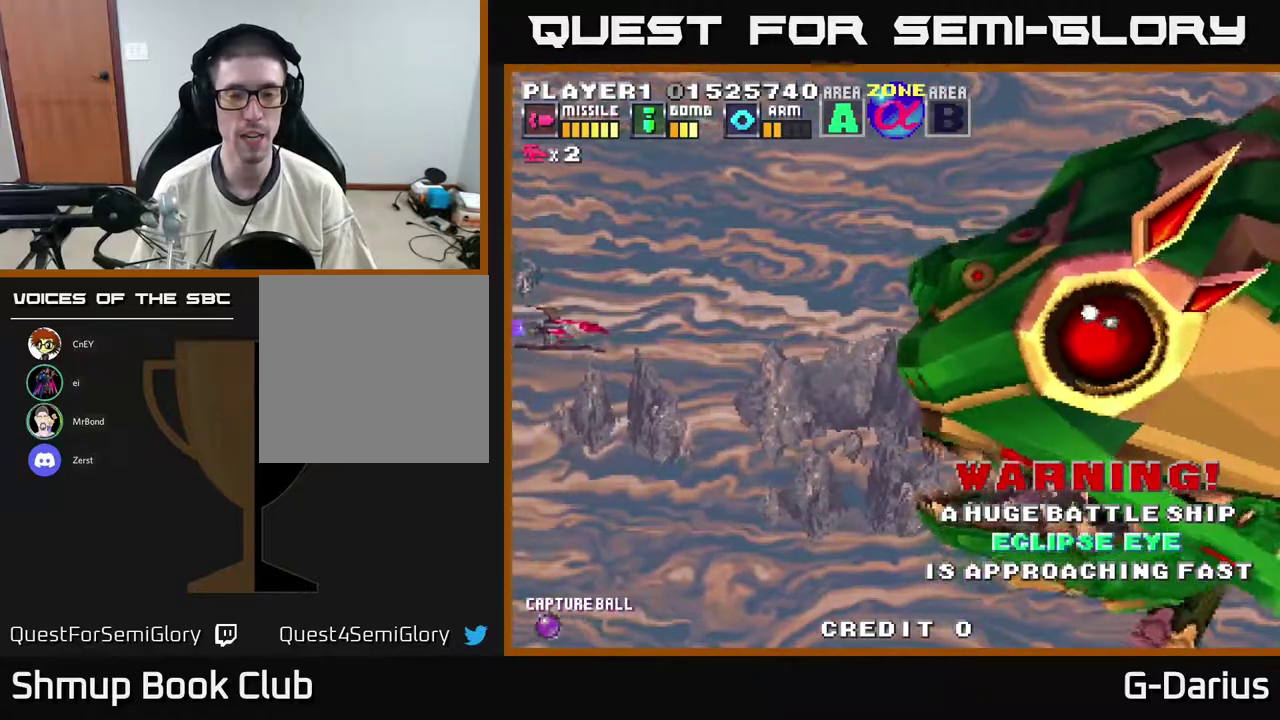
Gameplay with a controller (Xbox layout); each line is a JSON object with the inputs held at the frame after it (dt_ms = milliseconds from this image to that frame). "events" lists button and stick changes between this image and that frame as [ms after this image, input, new state], when the widget could be followed in between. Not read: DPAD_RIGHT L3 R3 left_stick.
{"dt_ms": 500, "buttons": ["A"], "right_stick": "center", "events": [[200, "A", "down"]]}
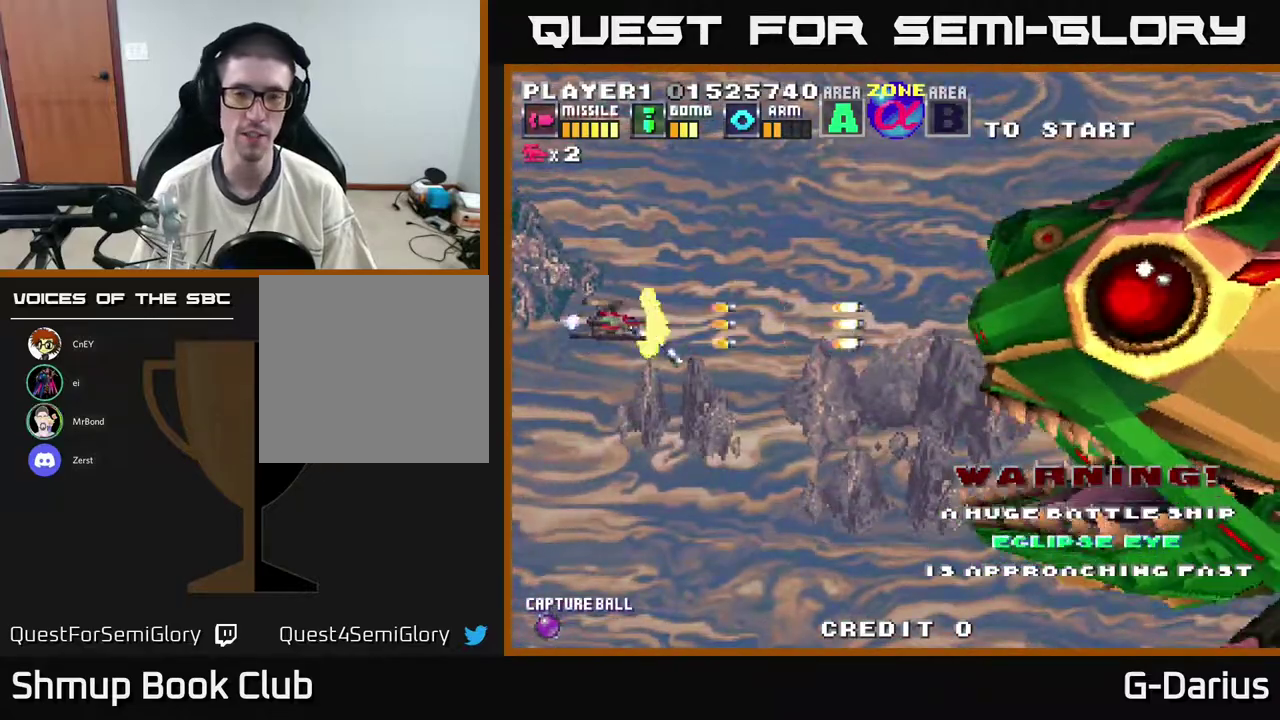
{"dt_ms": 500, "buttons": ["A"], "right_stick": "center", "events": []}
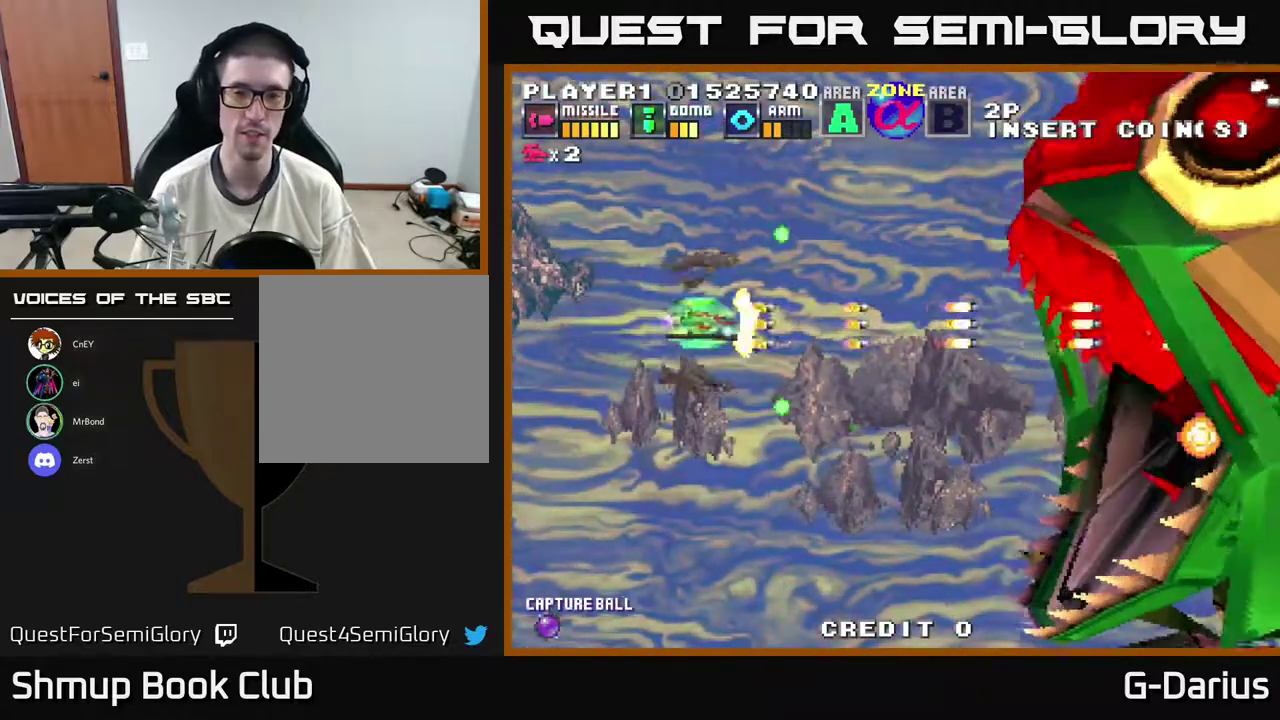
{"dt_ms": 500, "buttons": ["A"], "right_stick": "center", "events": []}
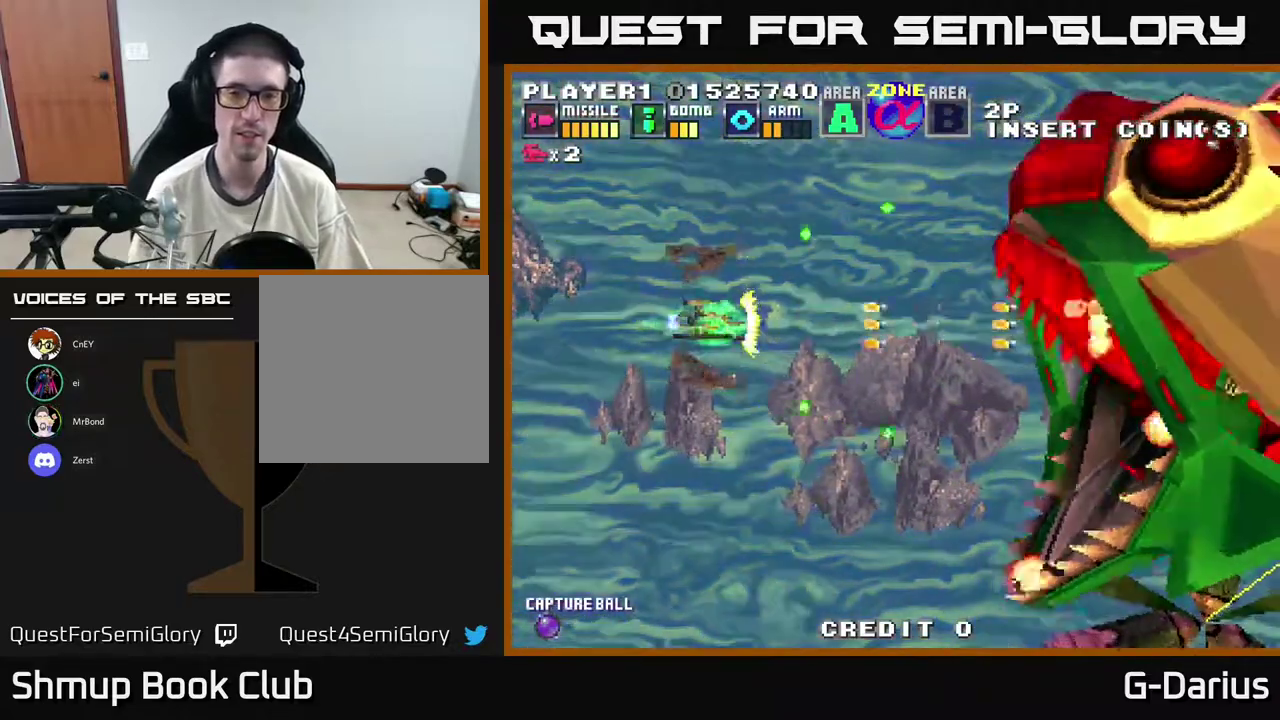
{"dt_ms": 500, "buttons": ["A"], "right_stick": "center", "events": []}
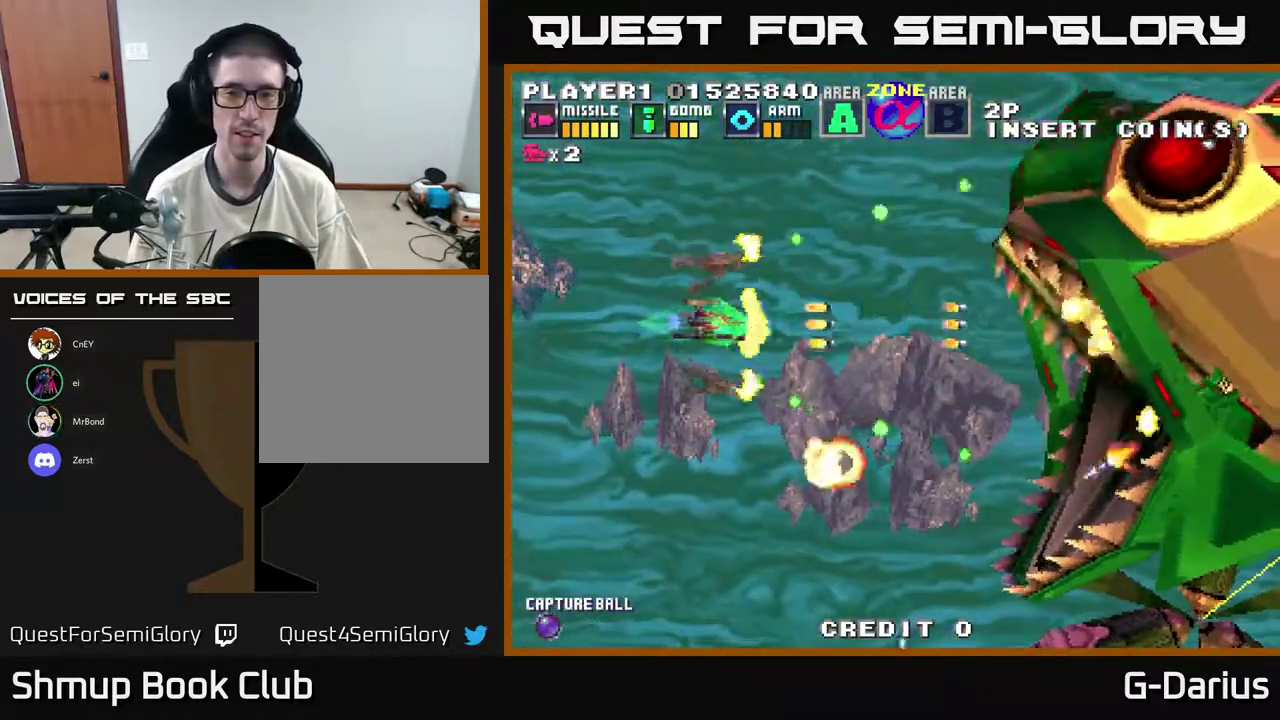
{"dt_ms": 400, "buttons": ["A", "DPAD_DOWN"], "right_stick": "center", "events": [[350, "DPAD_DOWN", "down"]]}
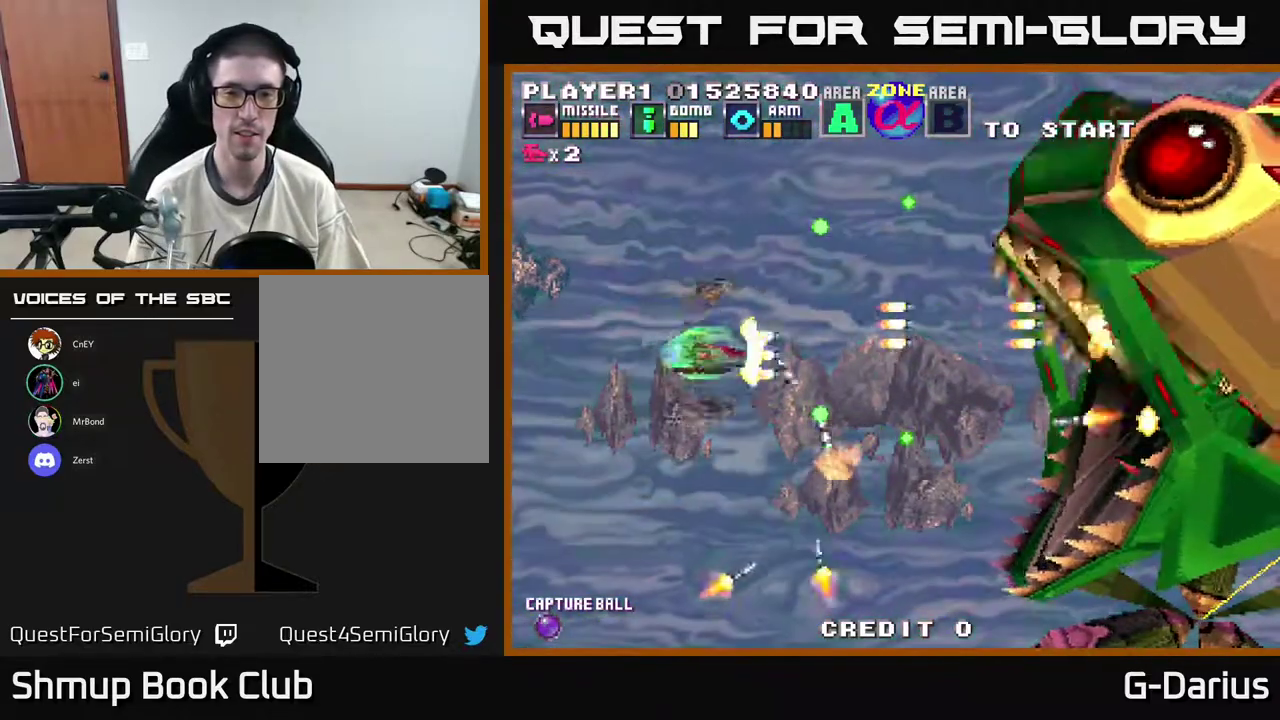
{"dt_ms": 800, "buttons": ["A"], "right_stick": "center", "events": [[50, "DPAD_LEFT", "down"], [83, "DPAD_DOWN", "up"], [267, "DPAD_DOWN", "down"], [650, "DPAD_LEFT", "up"], [800, "DPAD_DOWN", "up"]]}
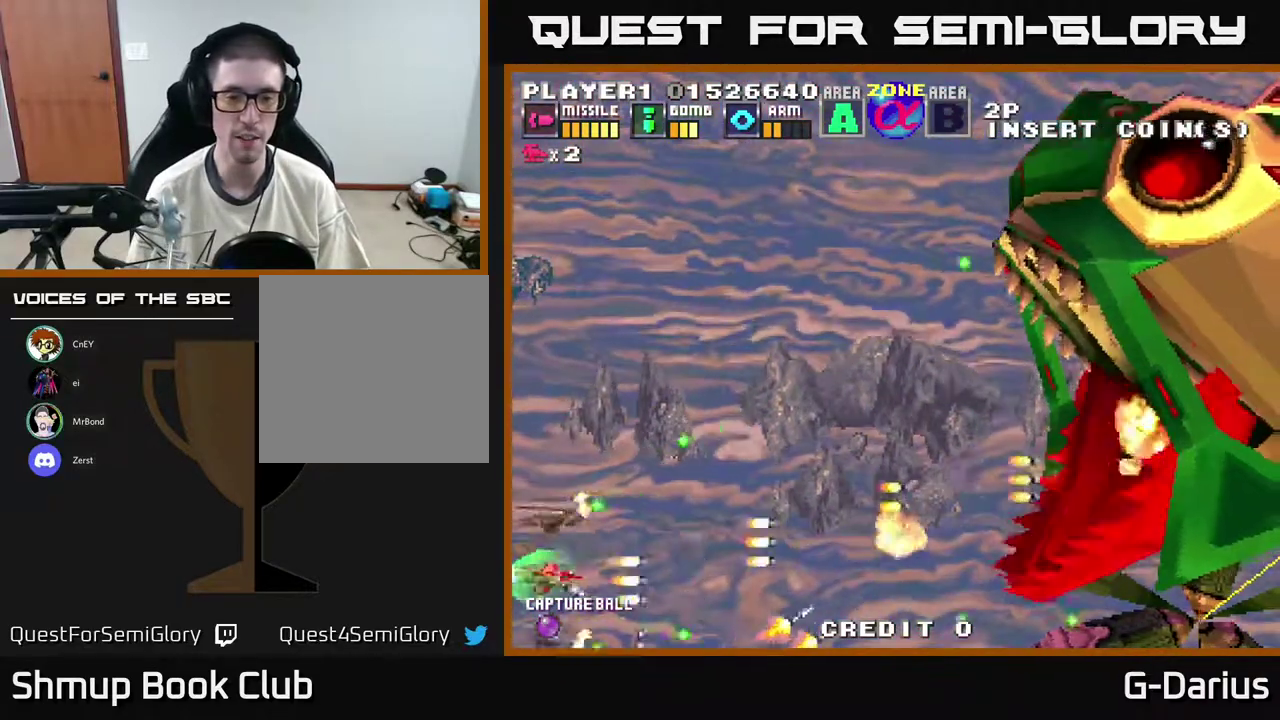
{"dt_ms": 300, "buttons": ["A", "DPAD_UP"], "right_stick": "center", "events": [[50, "DPAD_UP", "down"]]}
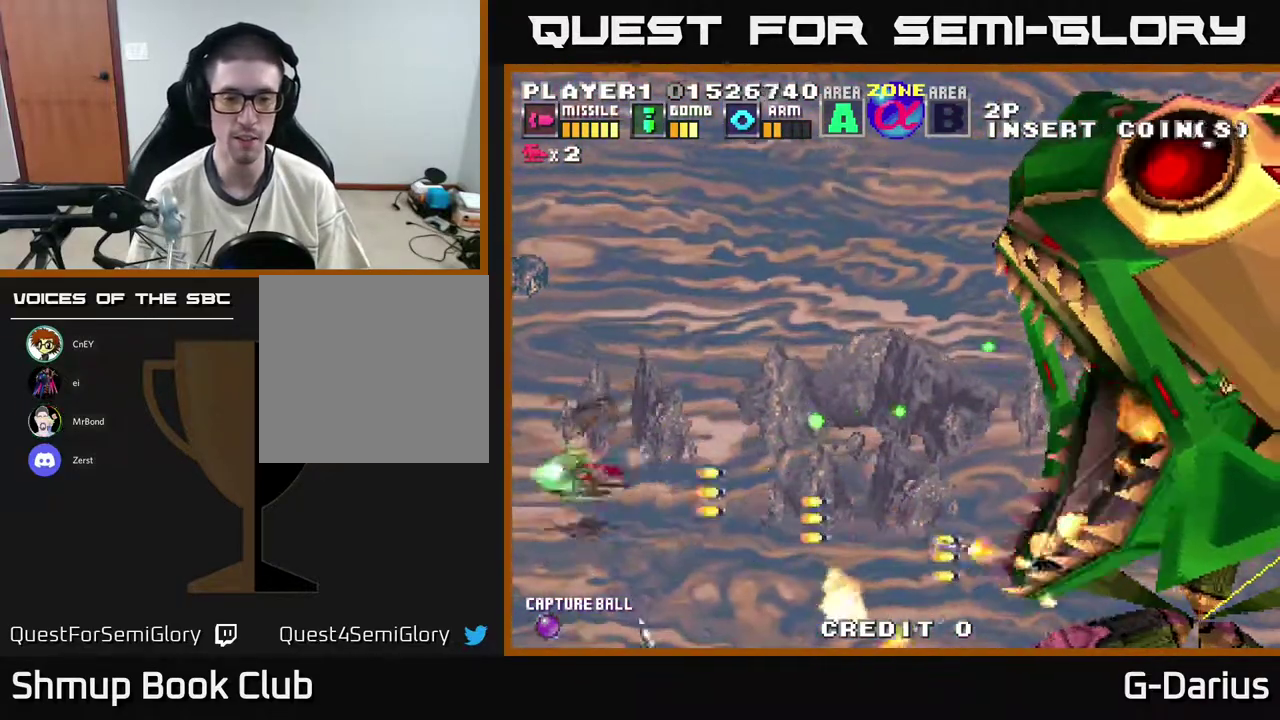
{"dt_ms": 300, "buttons": ["A"], "right_stick": "center", "events": [[300, "DPAD_UP", "up"]]}
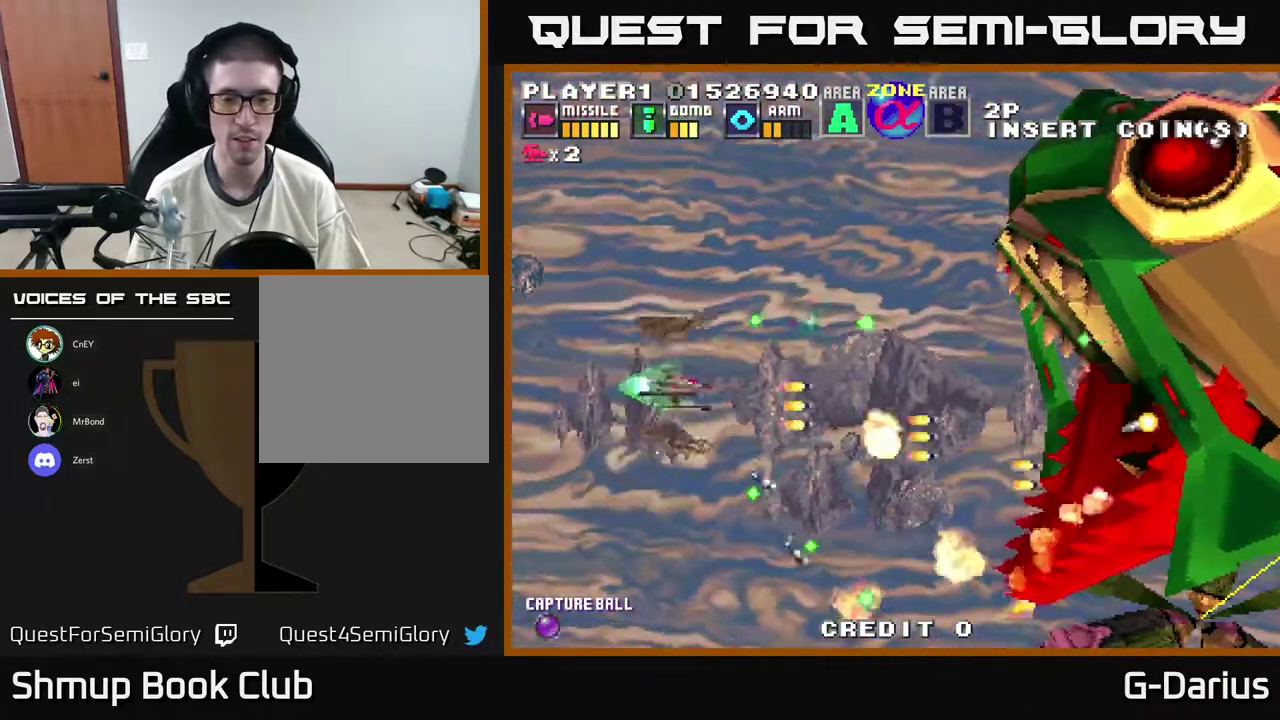
{"dt_ms": 900, "buttons": ["A"], "right_stick": "center", "events": [[50, "DPAD_DOWN", "down"], [367, "DPAD_DOWN", "up"], [417, "DPAD_UP", "down"], [883, "DPAD_UP", "up"]]}
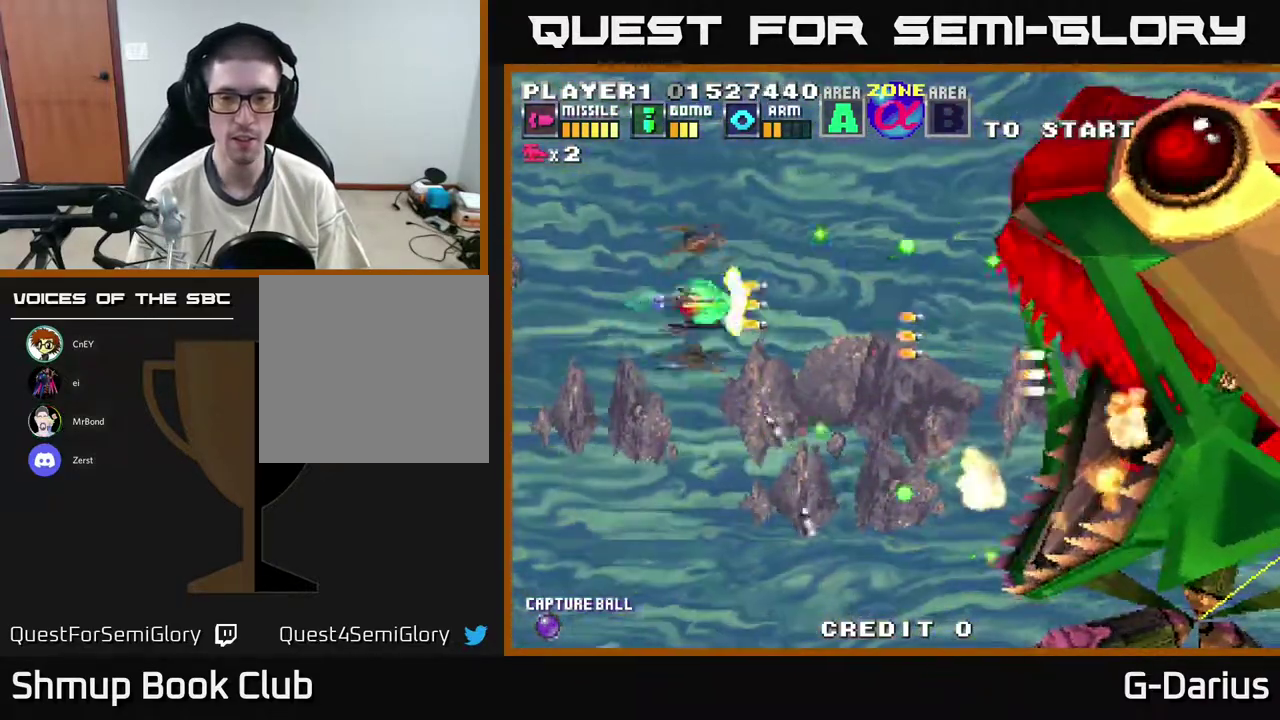
{"dt_ms": 300, "buttons": ["A", "DPAD_DOWN"], "right_stick": "center", "events": [[17, "DPAD_DOWN", "down"]]}
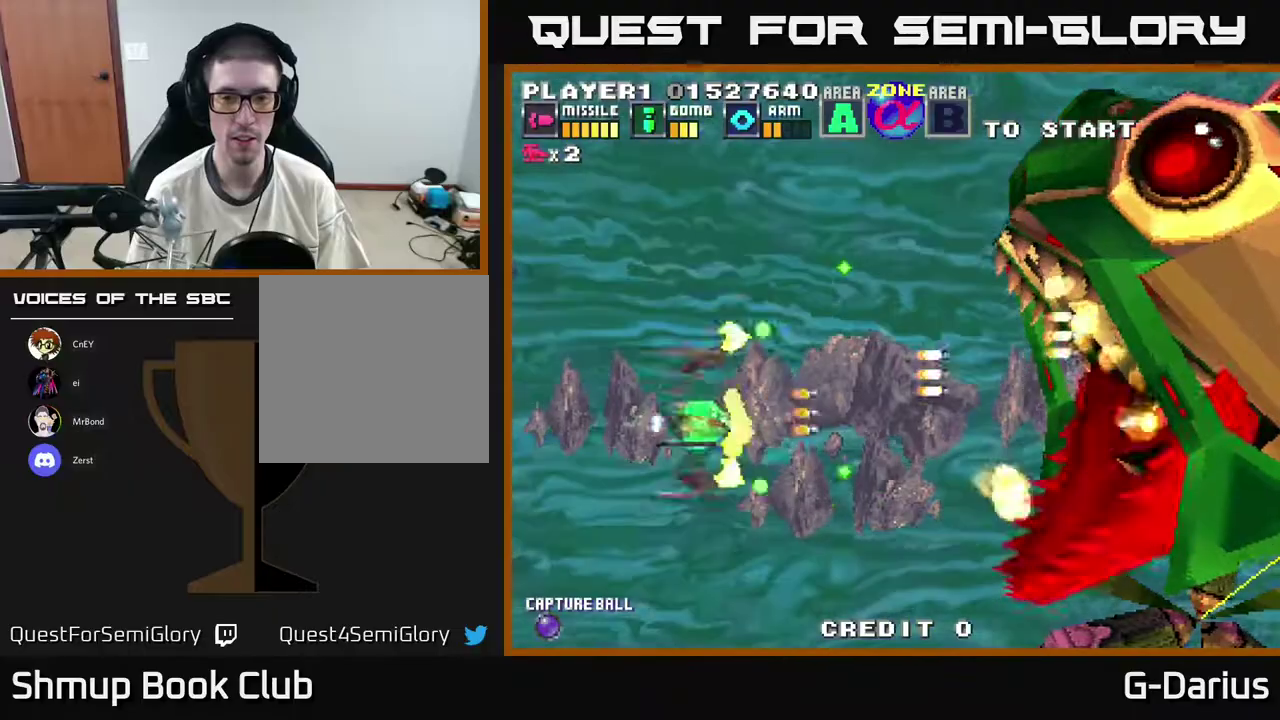
{"dt_ms": 500, "buttons": ["A", "DPAD_UP"], "right_stick": "center", "events": [[150, "DPAD_DOWN", "up"], [217, "DPAD_UP", "down"]]}
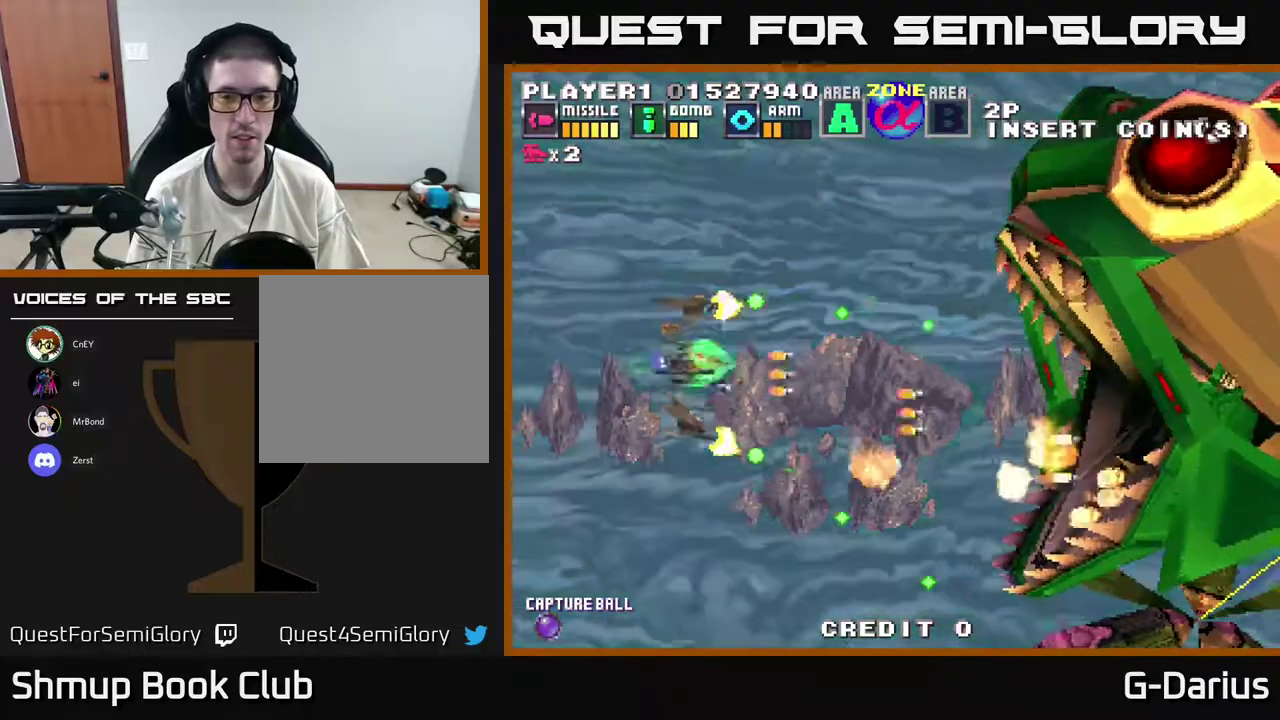
{"dt_ms": 300, "buttons": ["A", "DPAD_DOWN"], "right_stick": "center", "events": [[250, "DPAD_UP", "up"], [283, "DPAD_DOWN", "down"]]}
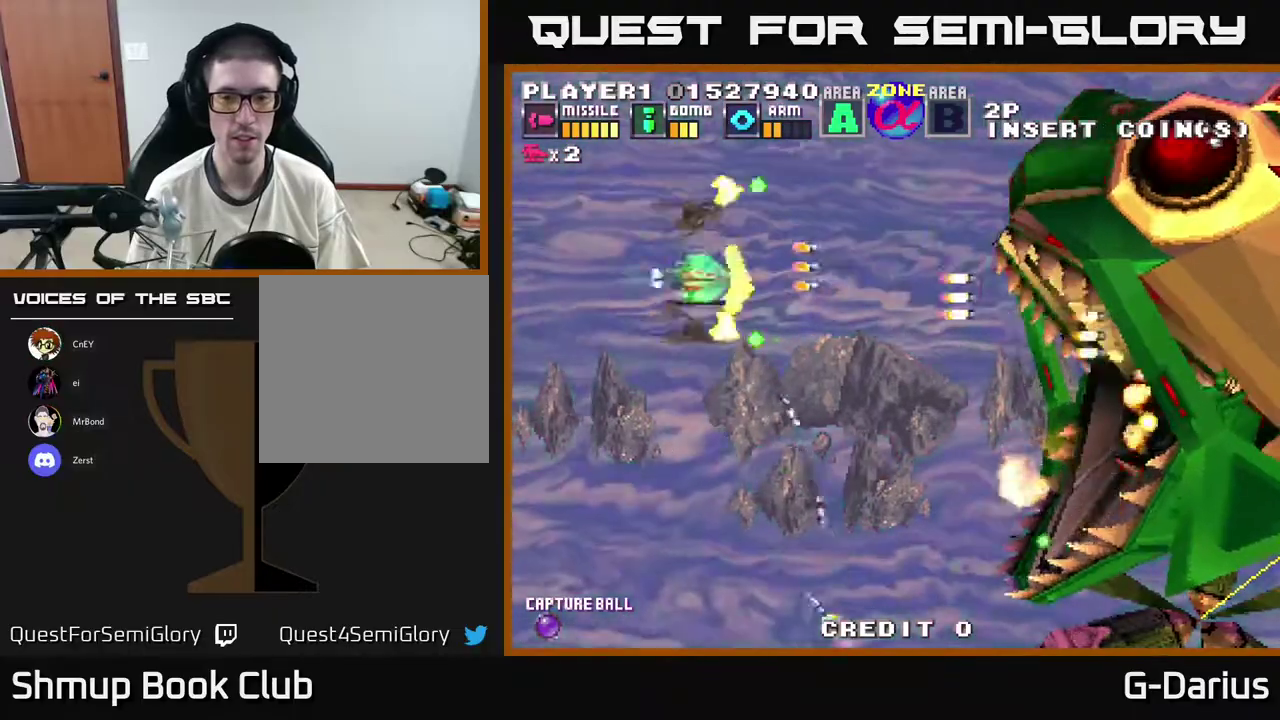
{"dt_ms": 900, "buttons": ["A", "DPAD_UP"], "right_stick": "center", "events": [[217, "DPAD_LEFT", "down"], [283, "DPAD_DOWN", "up"], [517, "DPAD_DOWN", "down"], [733, "DPAD_DOWN", "up"], [817, "DPAD_UP", "down"], [867, "DPAD_LEFT", "up"]]}
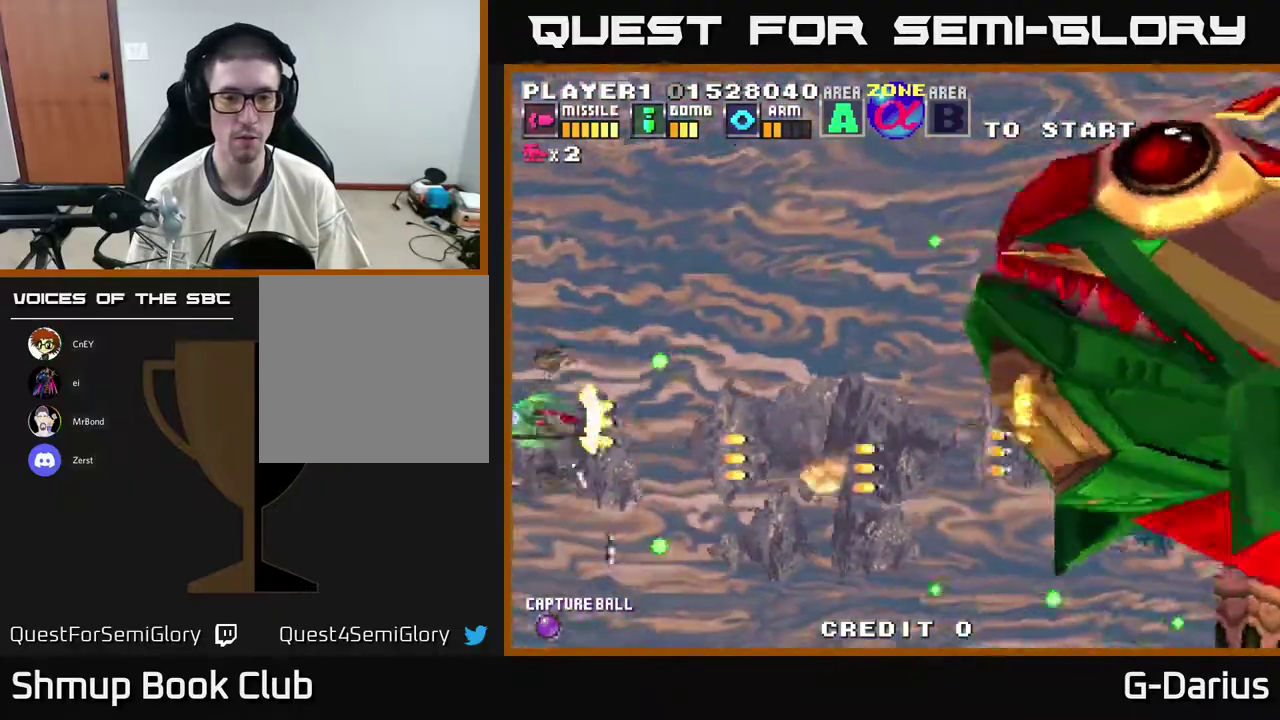
{"dt_ms": 300, "buttons": ["A"], "right_stick": "center", "events": [[233, "DPAD_UP", "up"]]}
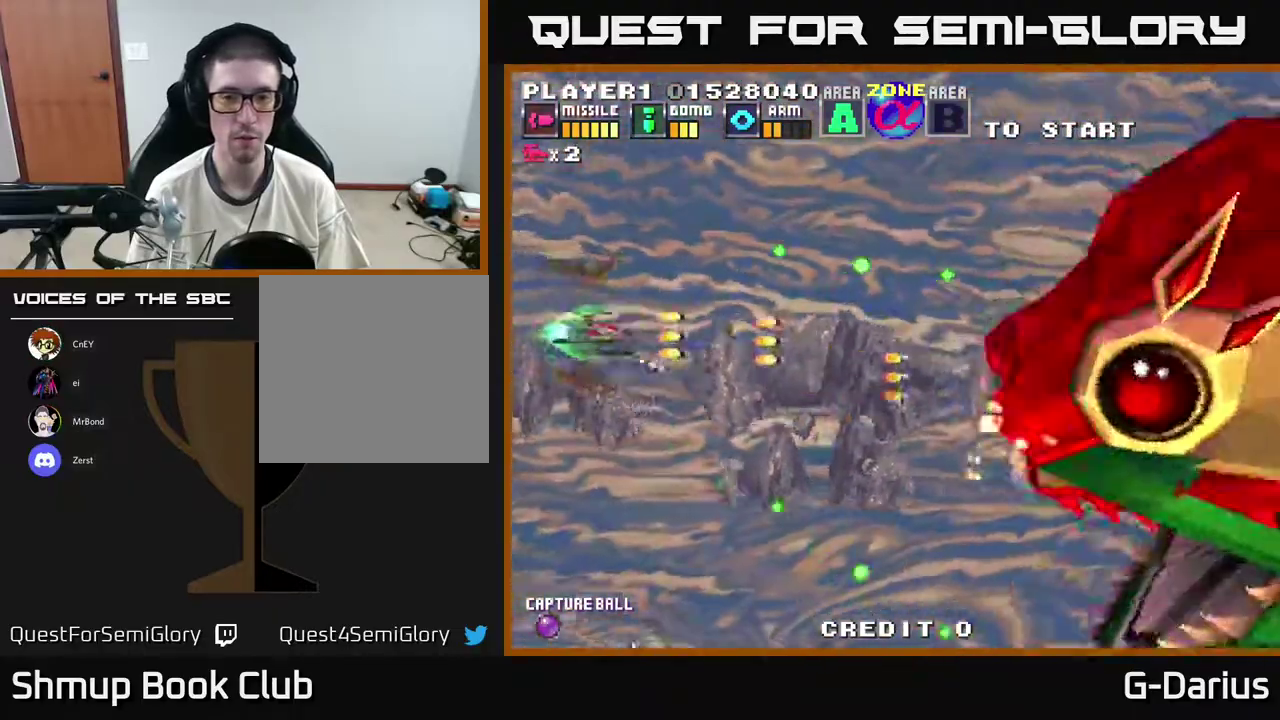
{"dt_ms": 300, "buttons": ["A"], "right_stick": "center", "events": [[17, "DPAD_DOWN", "down"], [283, "DPAD_DOWN", "up"]]}
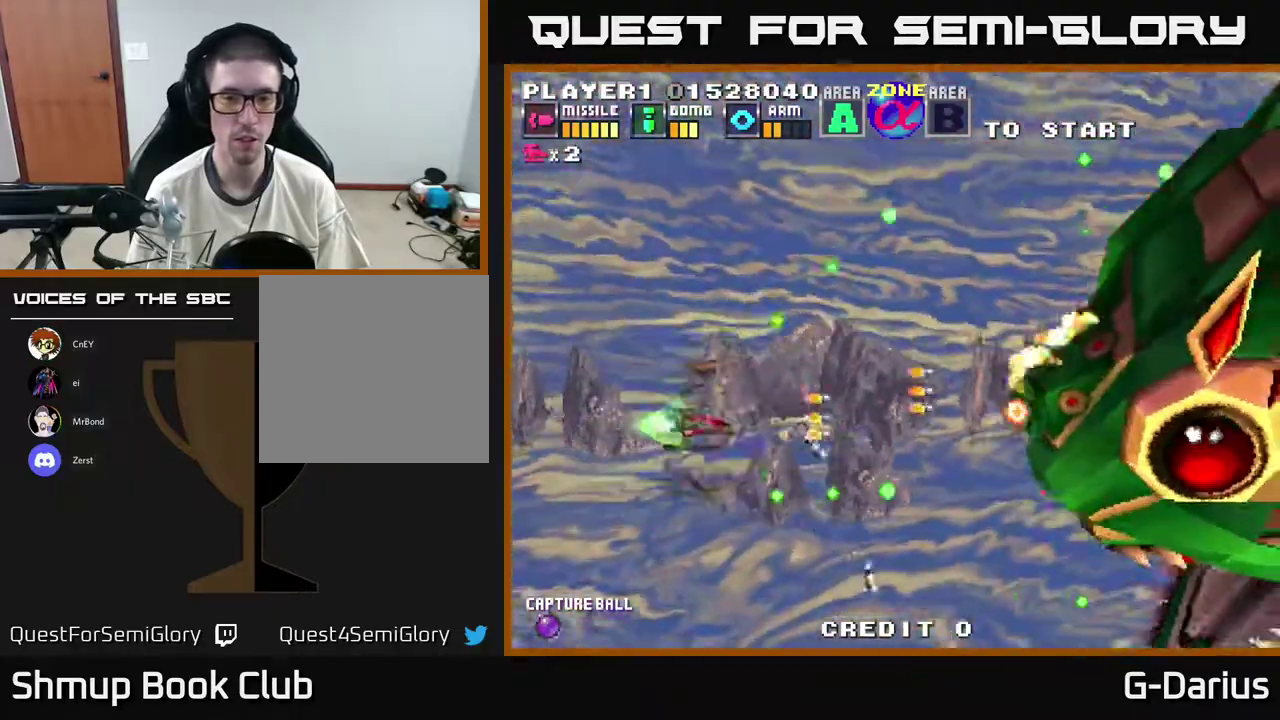
{"dt_ms": 600, "buttons": ["A"], "right_stick": "center", "events": [[167, "DPAD_UP", "down"], [350, "DPAD_UP", "up"], [467, "DPAD_DOWN", "down"], [583, "DPAD_DOWN", "up"]]}
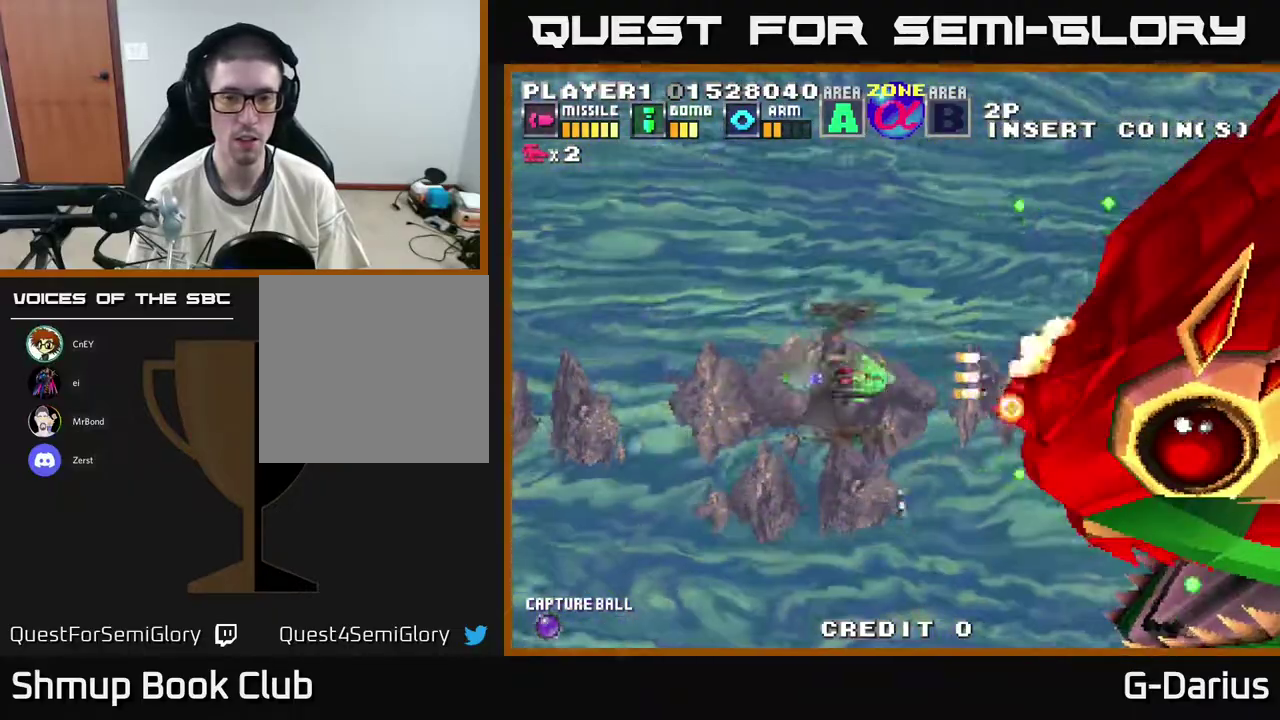
{"dt_ms": 800, "buttons": ["A", "DPAD_UP", "DPAD_LEFT"], "right_stick": "center", "events": [[33, "DPAD_LEFT", "down"], [267, "DPAD_LEFT", "up"], [633, "DPAD_LEFT", "down"], [783, "DPAD_UP", "down"]]}
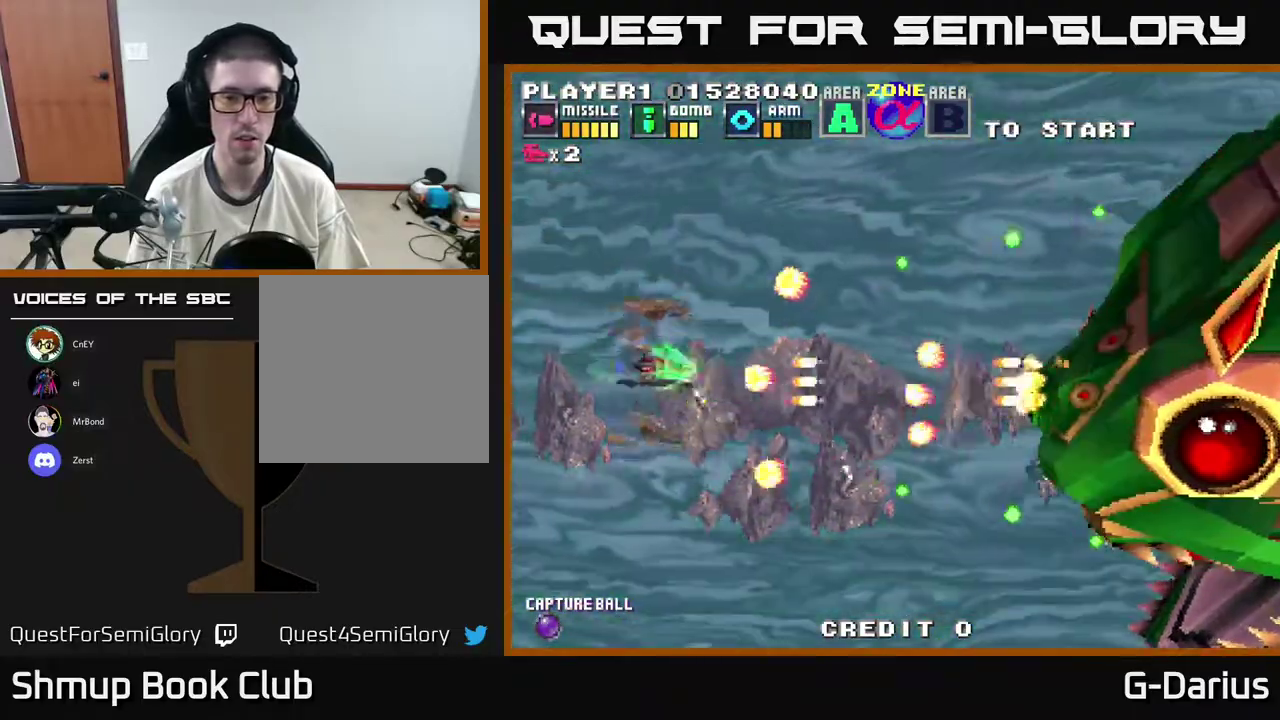
{"dt_ms": 300, "buttons": ["A", "DPAD_UP", "DPAD_LEFT"], "right_stick": "center", "events": []}
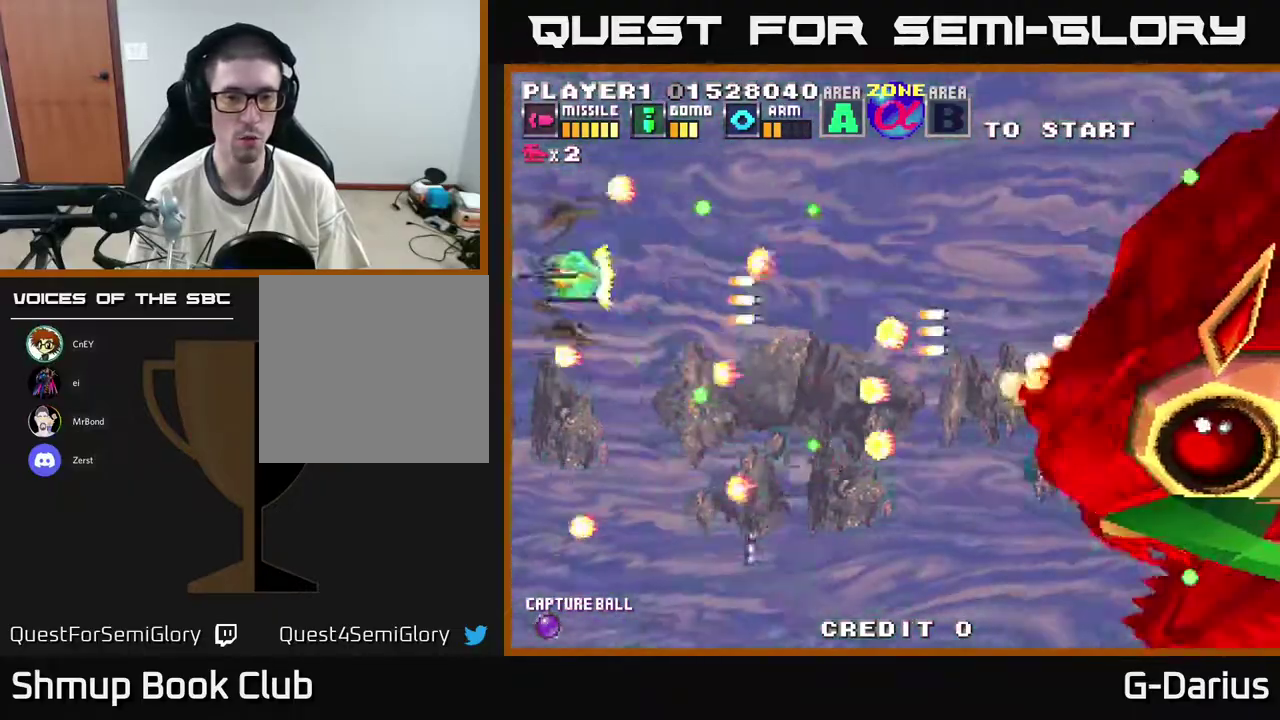
{"dt_ms": 500, "buttons": ["A"], "right_stick": "center", "events": [[33, "DPAD_UP", "up"], [50, "DPAD_LEFT", "up"]]}
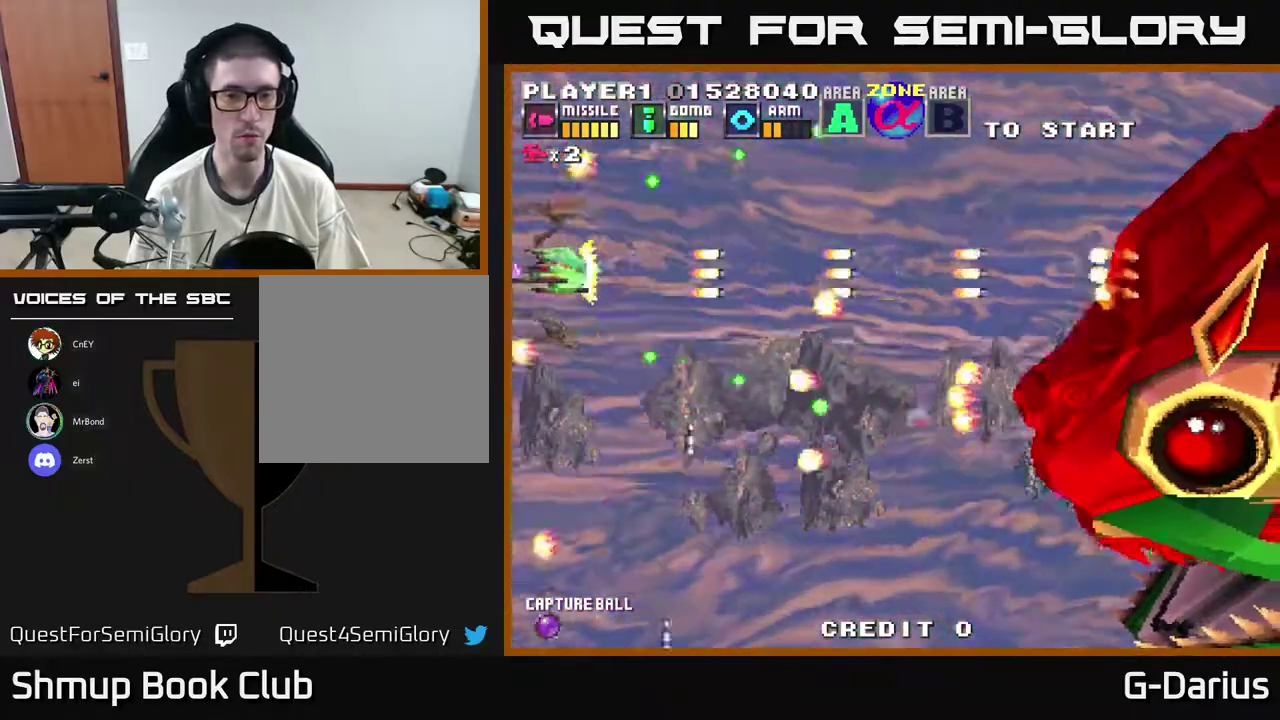
{"dt_ms": 500, "buttons": ["A"], "right_stick": "center", "events": []}
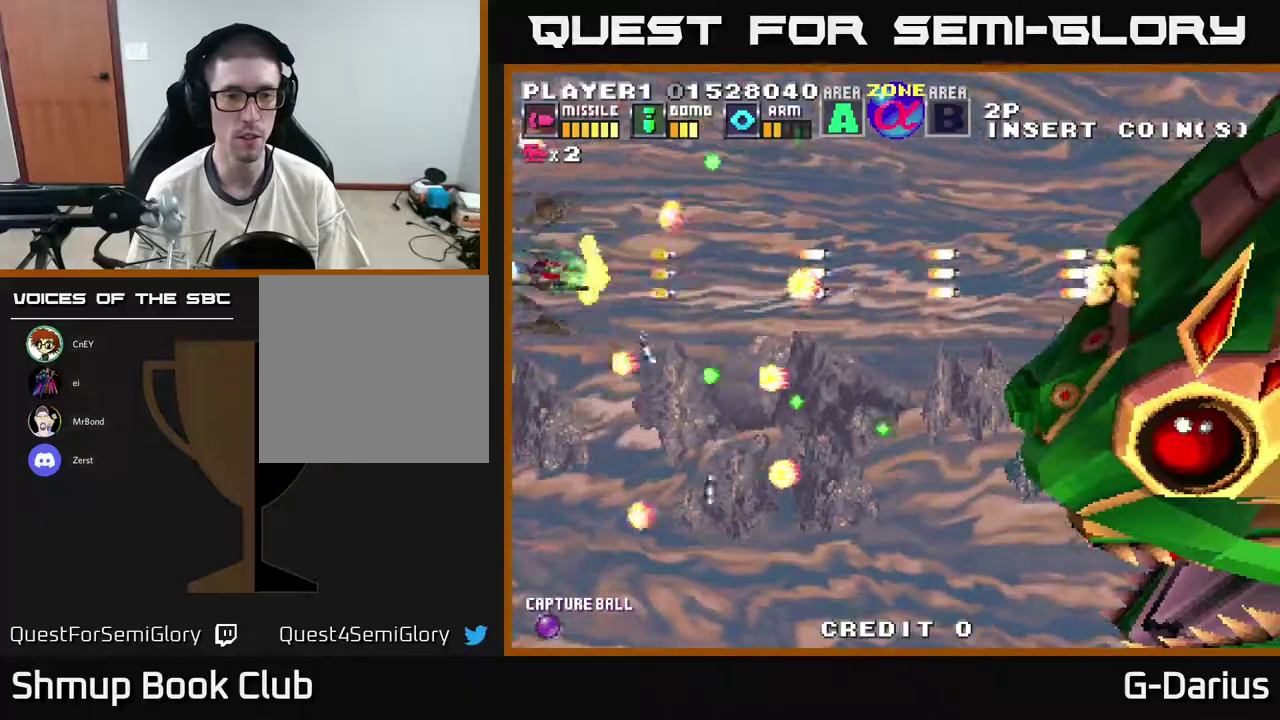
{"dt_ms": 700, "buttons": ["A", "DPAD_UP"], "right_stick": "center", "events": [[33, "DPAD_UP", "down"], [117, "DPAD_UP", "up"], [683, "DPAD_UP", "down"]]}
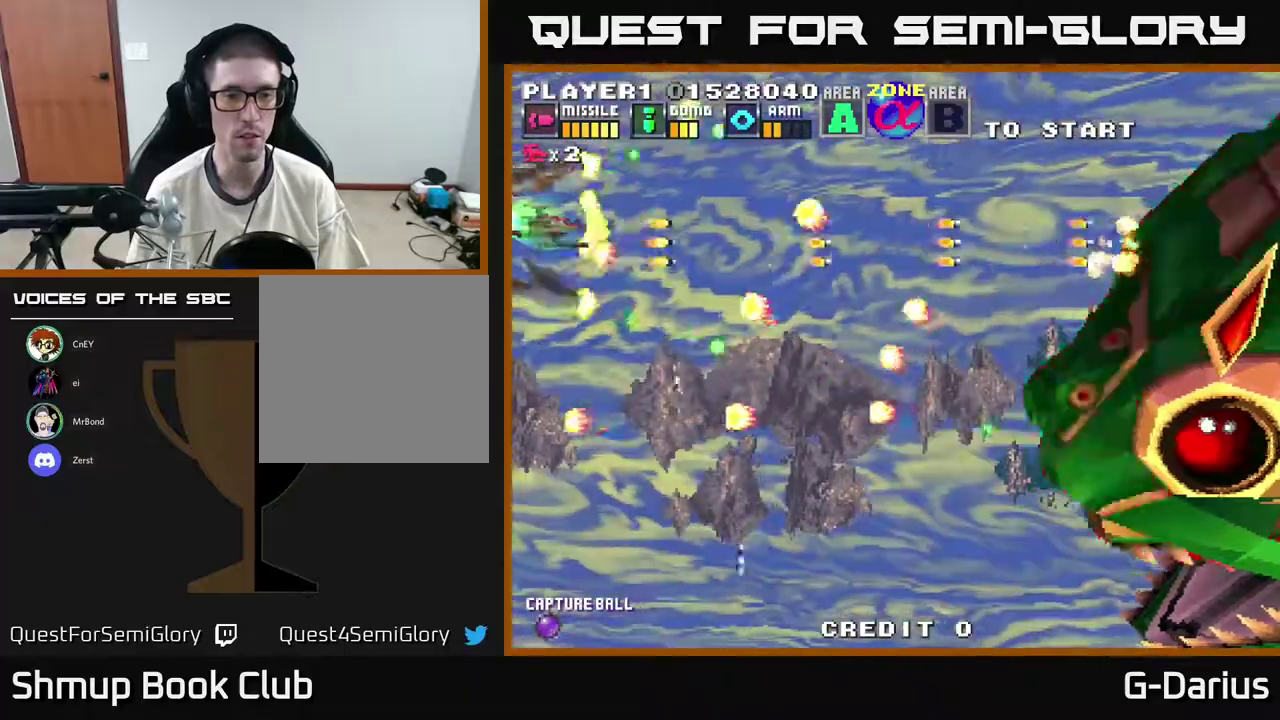
{"dt_ms": 300, "buttons": ["A"], "right_stick": "center", "events": [[250, "DPAD_UP", "up"]]}
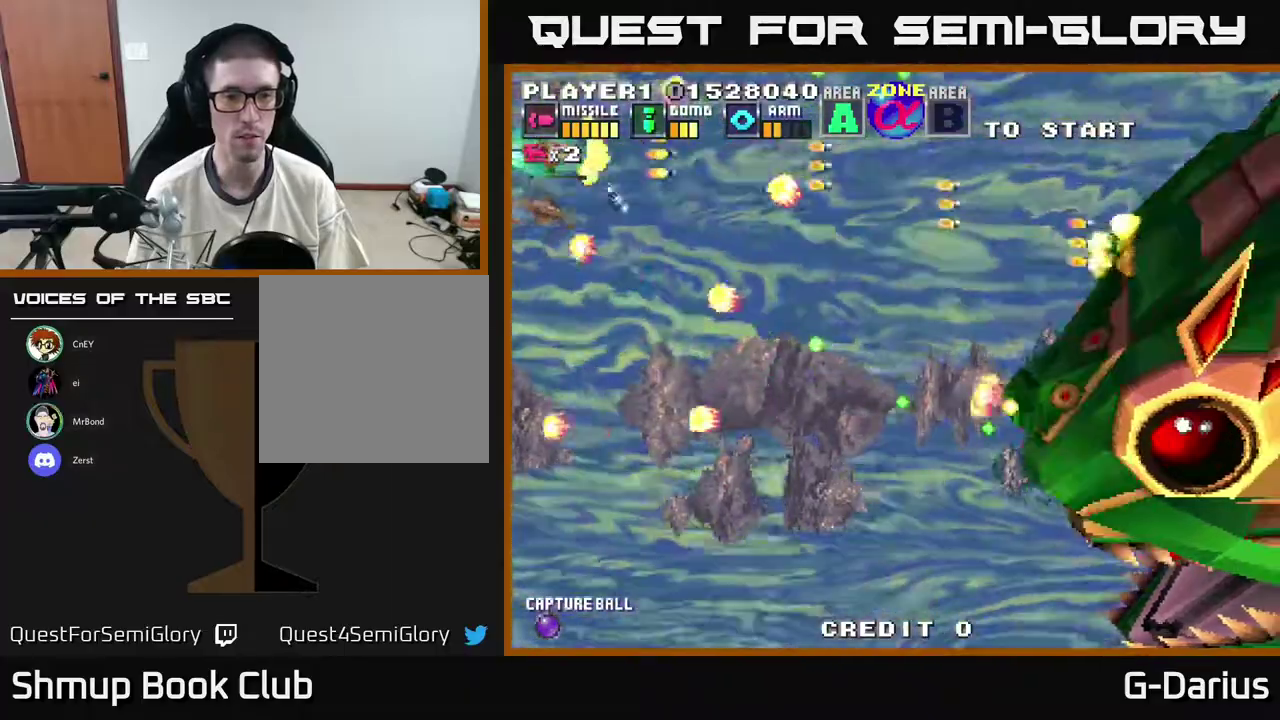
{"dt_ms": 400, "buttons": ["A", "DPAD_DOWN", "DPAD_LEFT"], "right_stick": "center", "events": [[233, "DPAD_DOWN", "down"], [333, "DPAD_LEFT", "down"]]}
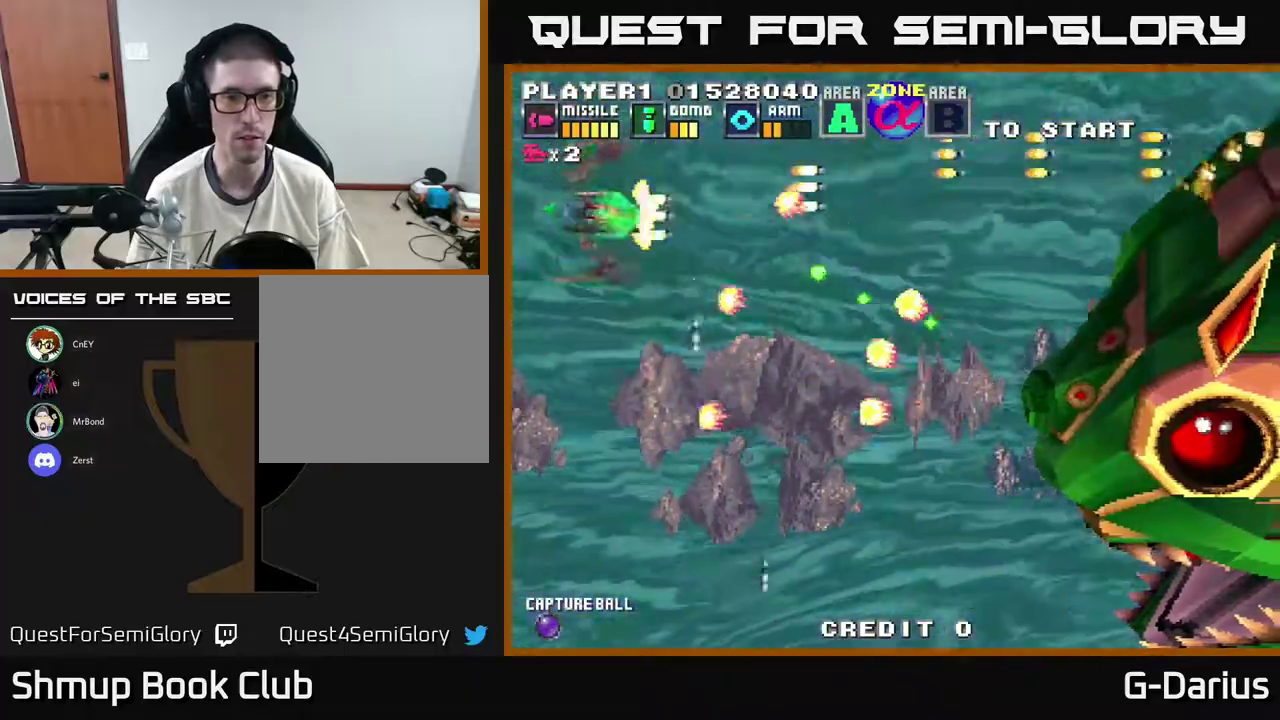
{"dt_ms": 300, "buttons": ["A"], "right_stick": "center", "events": [[17, "DPAD_DOWN", "up"], [83, "DPAD_LEFT", "up"], [133, "DPAD_UP", "down"], [267, "DPAD_UP", "up"]]}
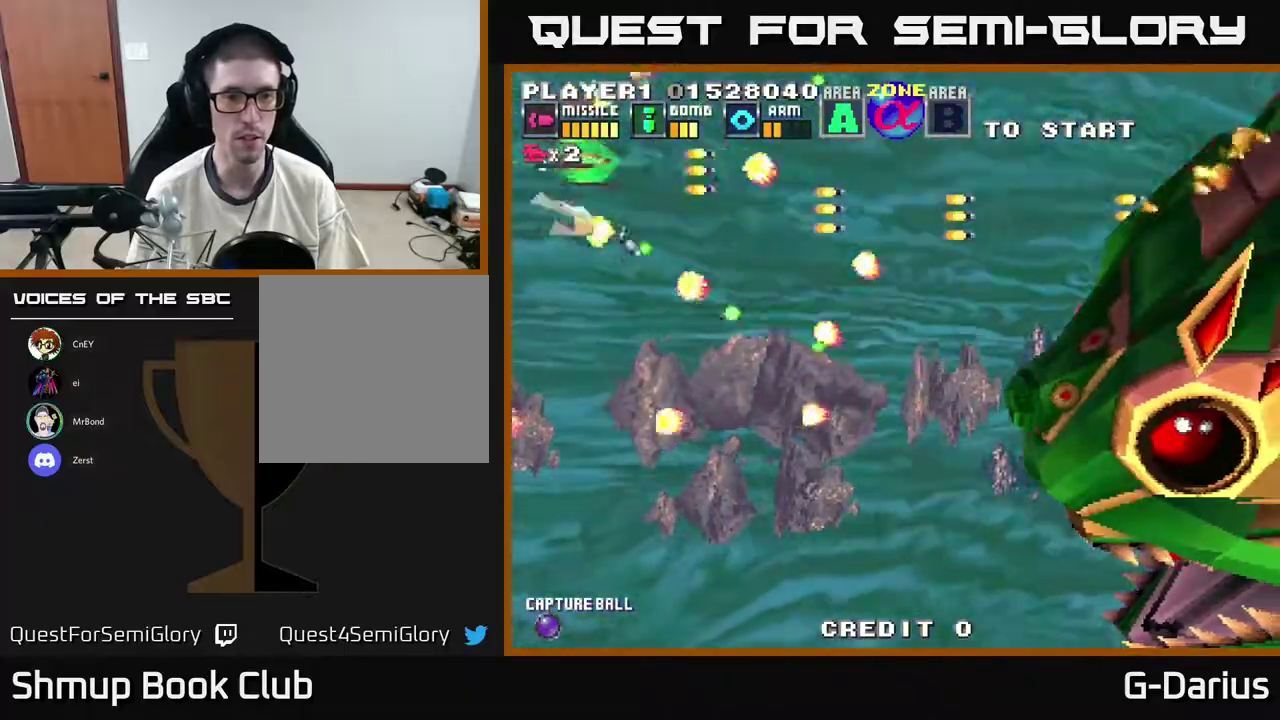
{"dt_ms": 300, "buttons": ["A"], "right_stick": "center", "events": []}
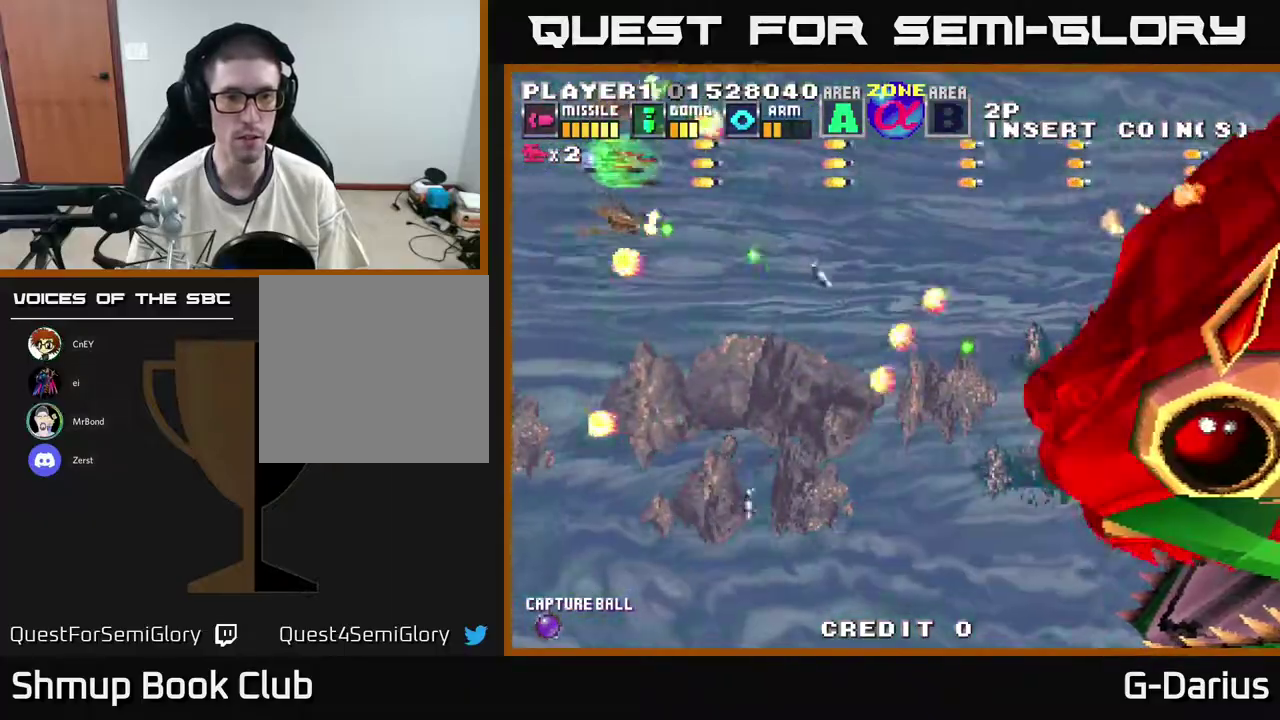
{"dt_ms": 400, "buttons": ["A", "DPAD_DOWN"], "right_stick": "center", "events": [[67, "DPAD_DOWN", "down"], [233, "DPAD_LEFT", "down"], [250, "DPAD_DOWN", "up"], [383, "DPAD_DOWN", "down"], [383, "DPAD_LEFT", "up"]]}
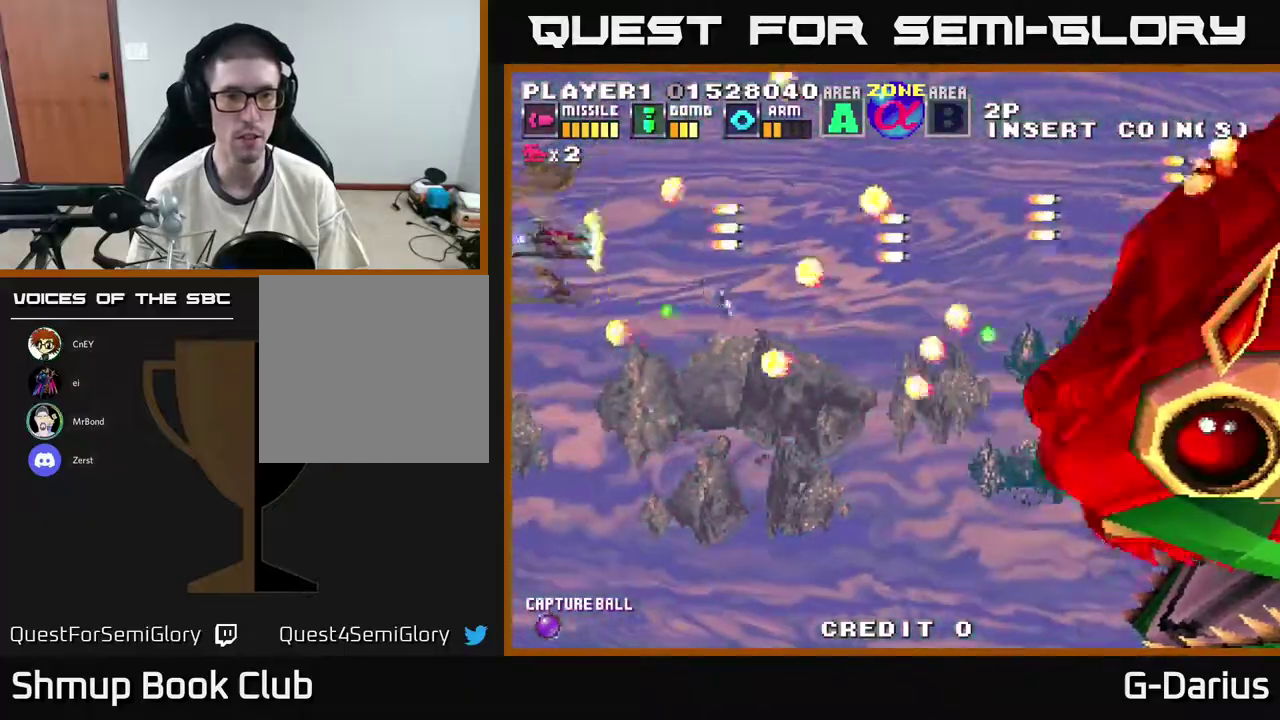
{"dt_ms": 600, "buttons": ["A"], "right_stick": "center", "events": [[83, "DPAD_DOWN", "up"], [250, "DPAD_UP", "down"], [350, "DPAD_UP", "up"]]}
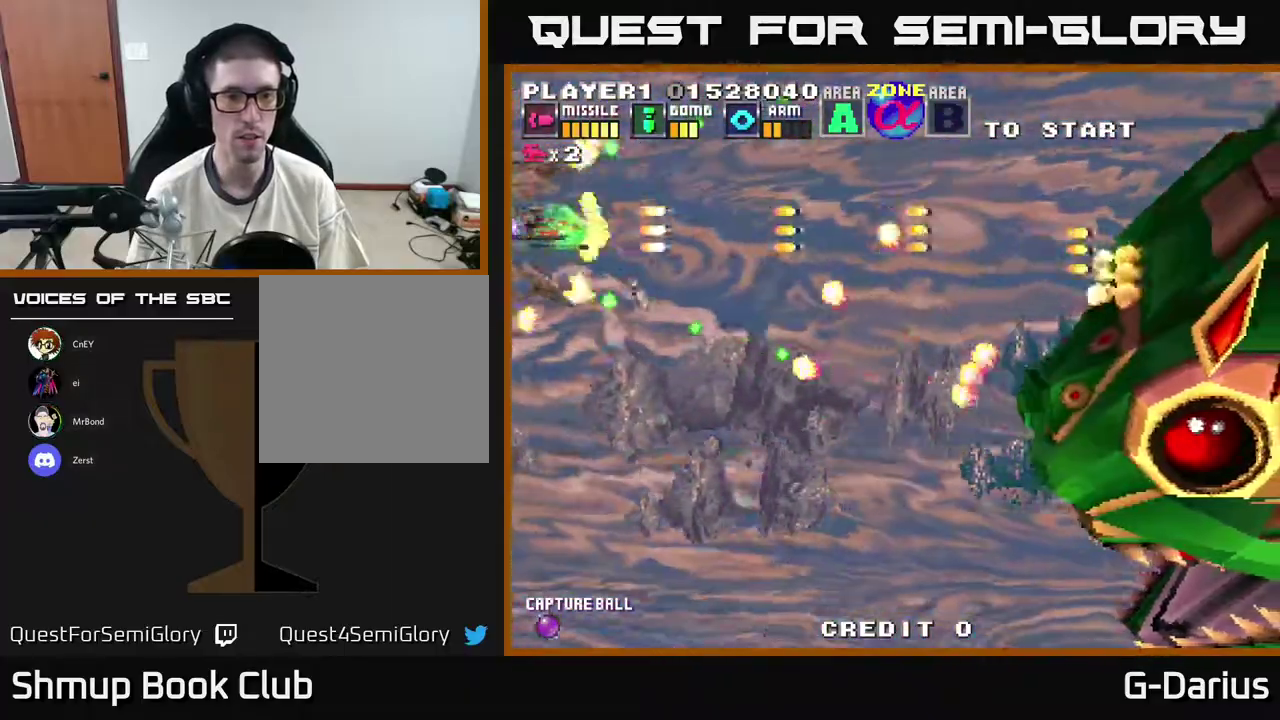
{"dt_ms": 700, "buttons": ["A", "DPAD_DOWN"], "right_stick": "center", "events": [[650, "DPAD_DOWN", "down"]]}
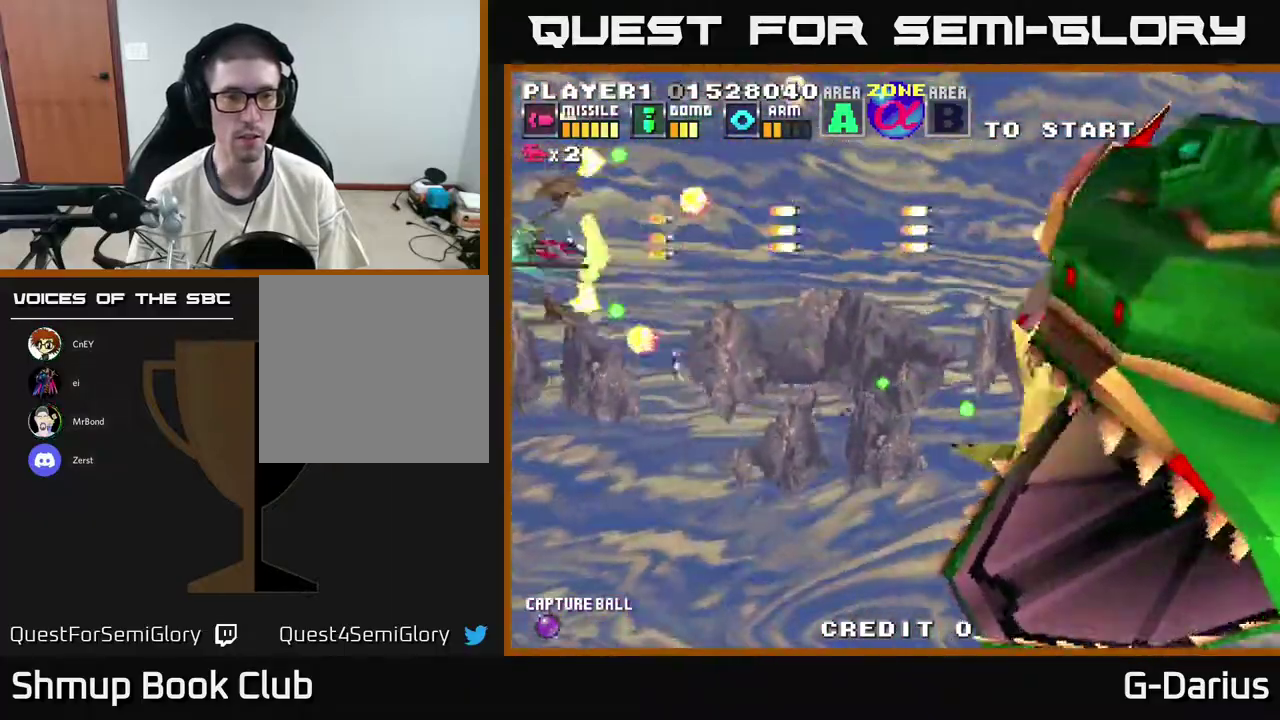
{"dt_ms": 300, "buttons": ["A"], "right_stick": "center", "events": [[17, "DPAD_DOWN", "up"]]}